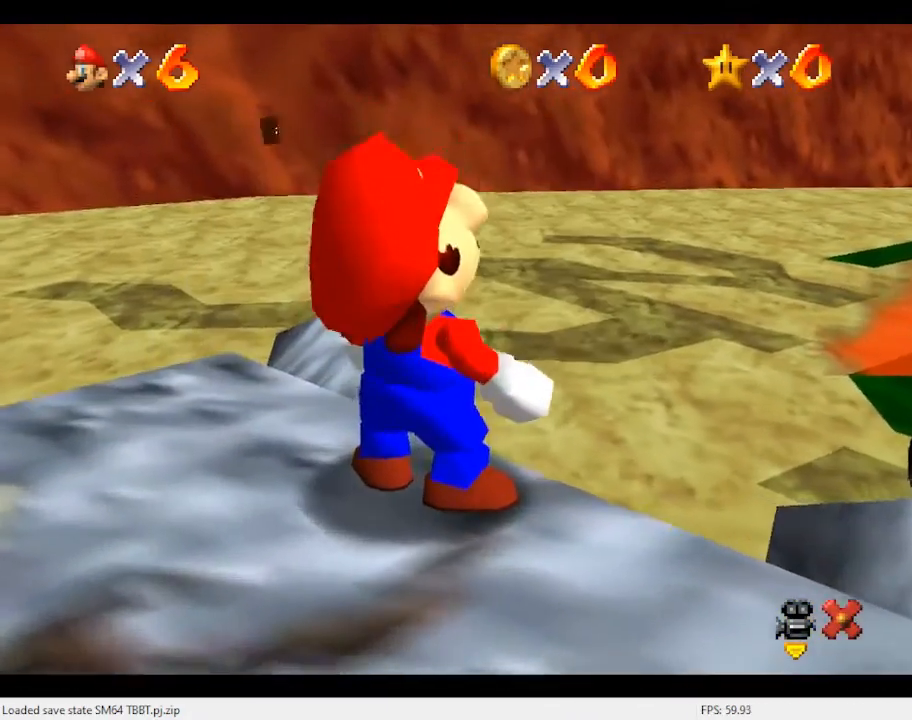
Gameplay with a controller (Nintendo layout); each line is a JSON object with the inputs held at the frame after it. "events" lists button and stick changes between this image and that frame as [ms after this image, input, new state], when the widget could be followed in between. Not read: L3 R3.
{"buttons": [], "left_stick": "center", "events": []}
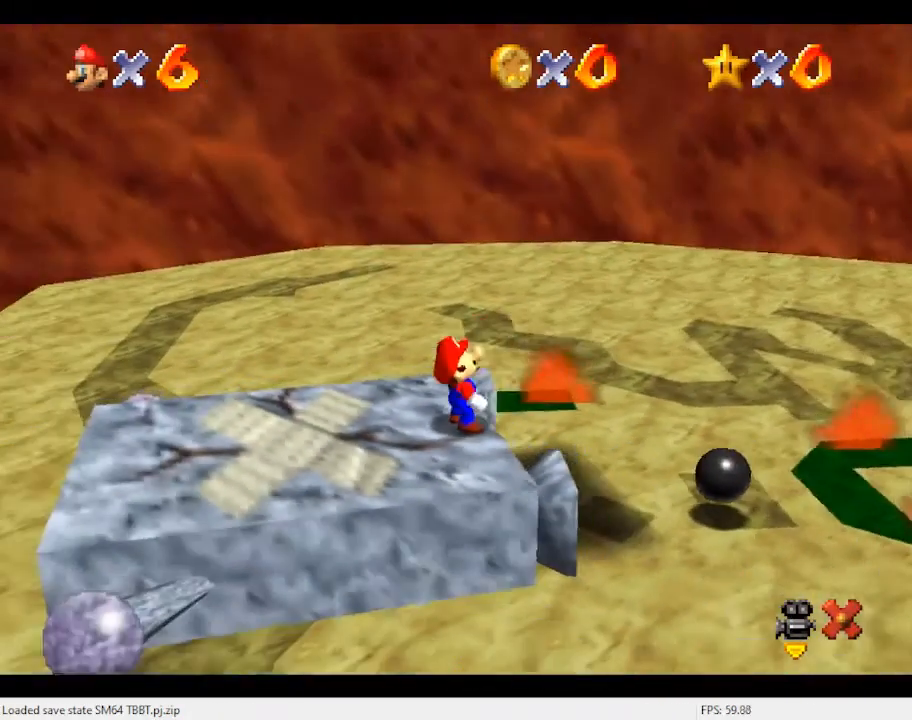
{"buttons": [], "left_stick": "center", "events": []}
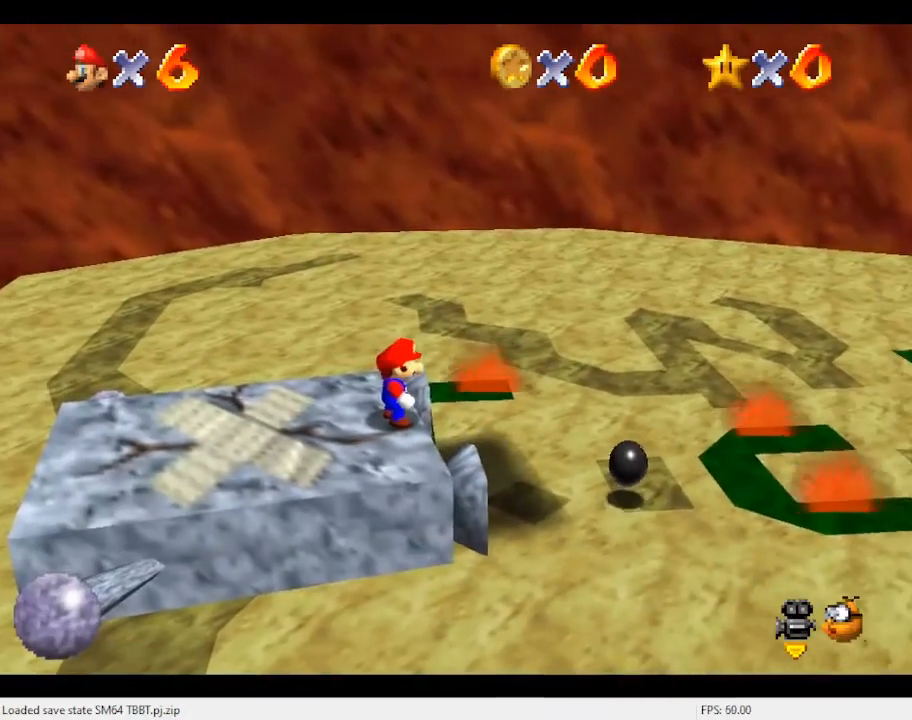
{"buttons": ["A"], "left_stick": "center", "events": [[133, "A", "down"]]}
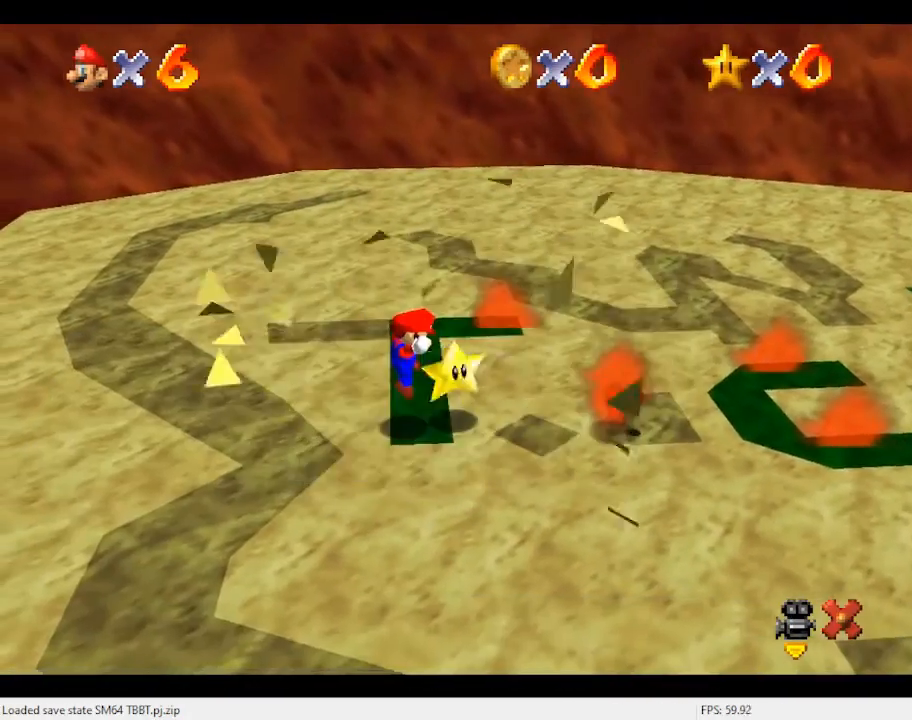
{"buttons": [], "left_stick": "center", "events": [[33, "A", "up"]]}
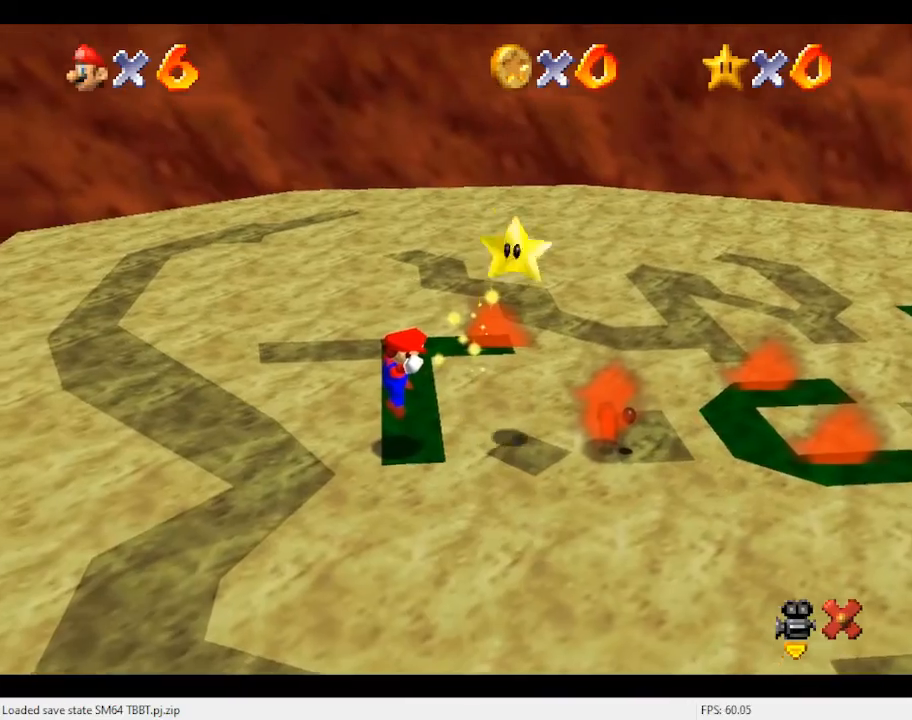
{"buttons": [], "left_stick": "center", "events": []}
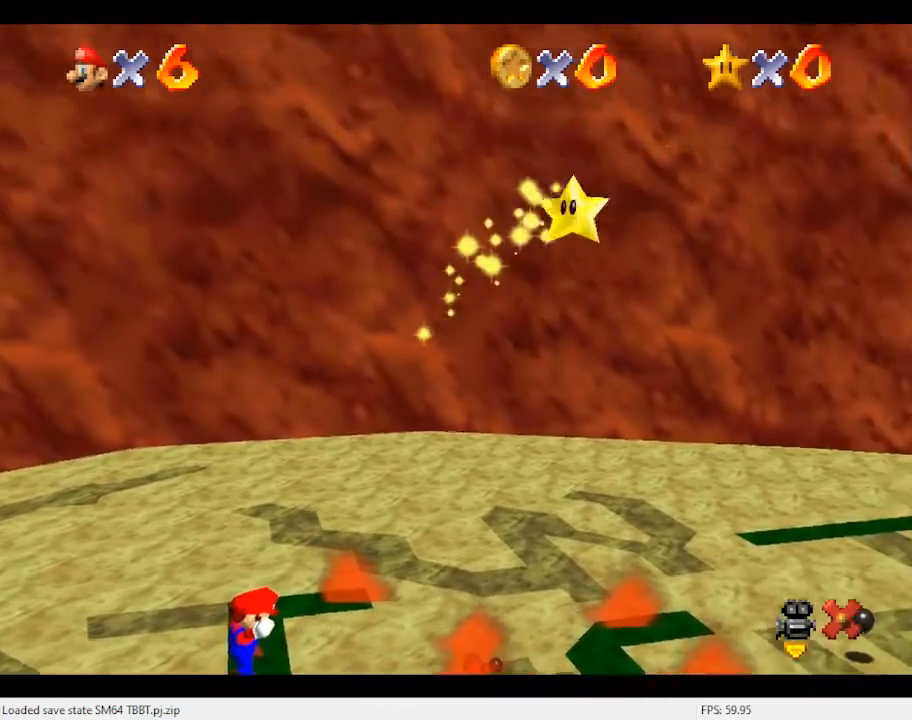
{"buttons": [], "left_stick": "center", "events": []}
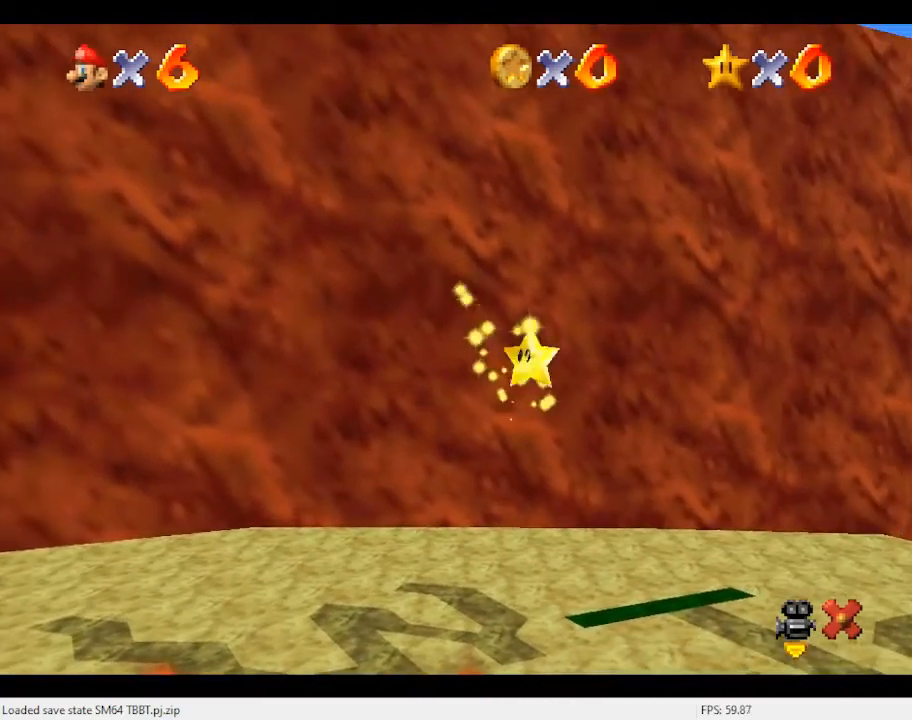
{"buttons": [], "left_stick": "center", "events": []}
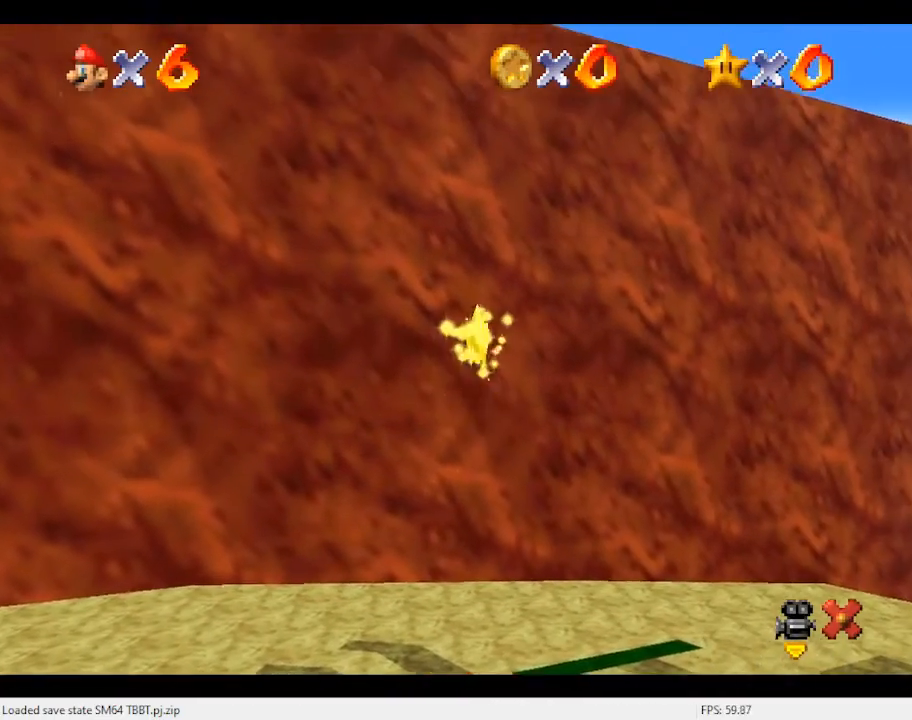
{"buttons": [], "left_stick": "center", "events": []}
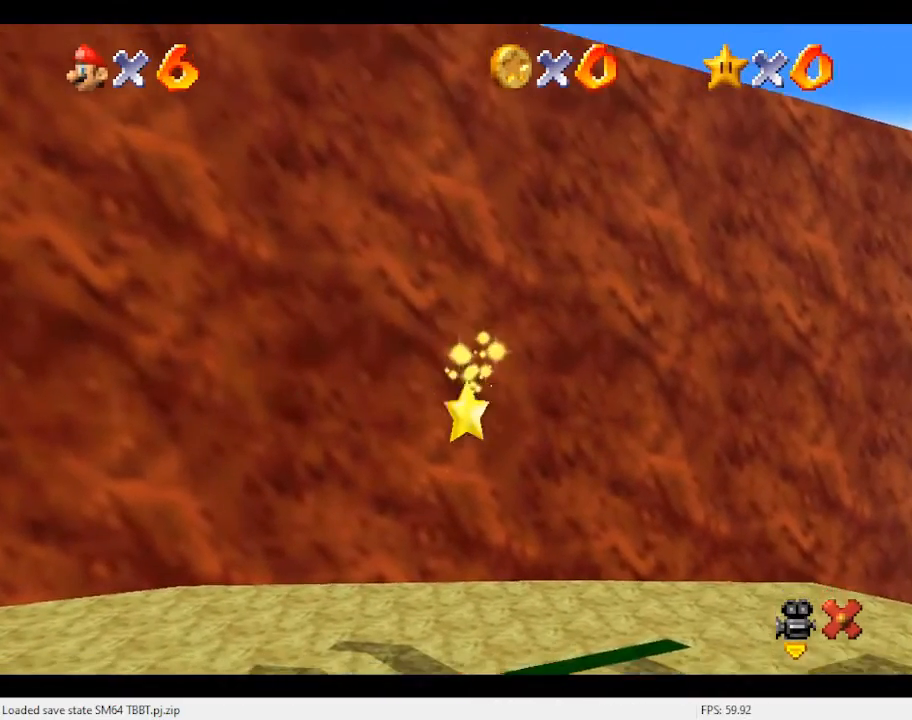
{"buttons": [], "left_stick": "center", "events": []}
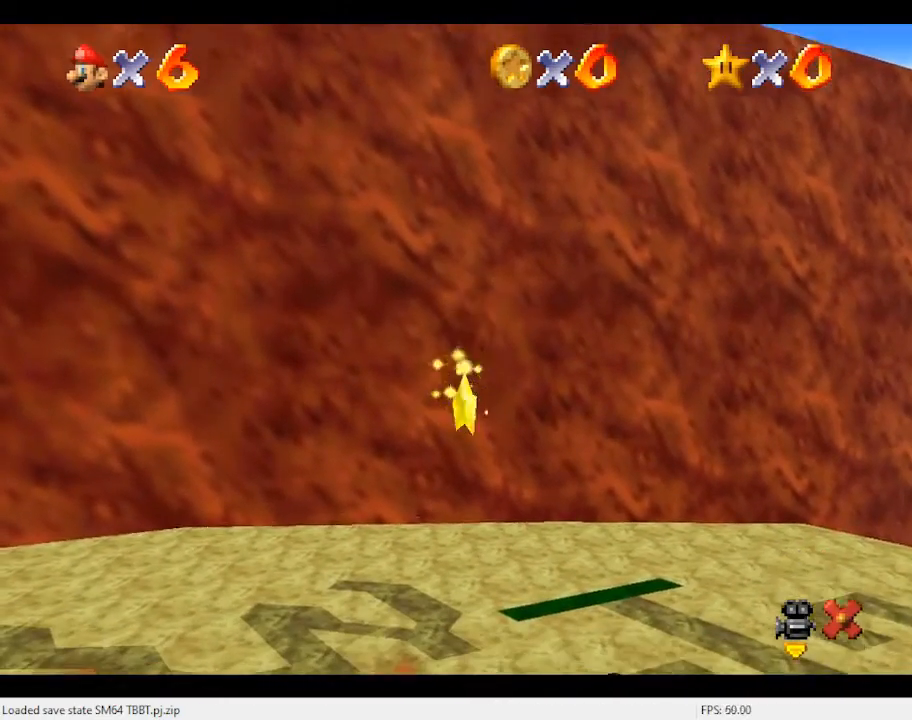
{"buttons": [], "left_stick": "center", "events": []}
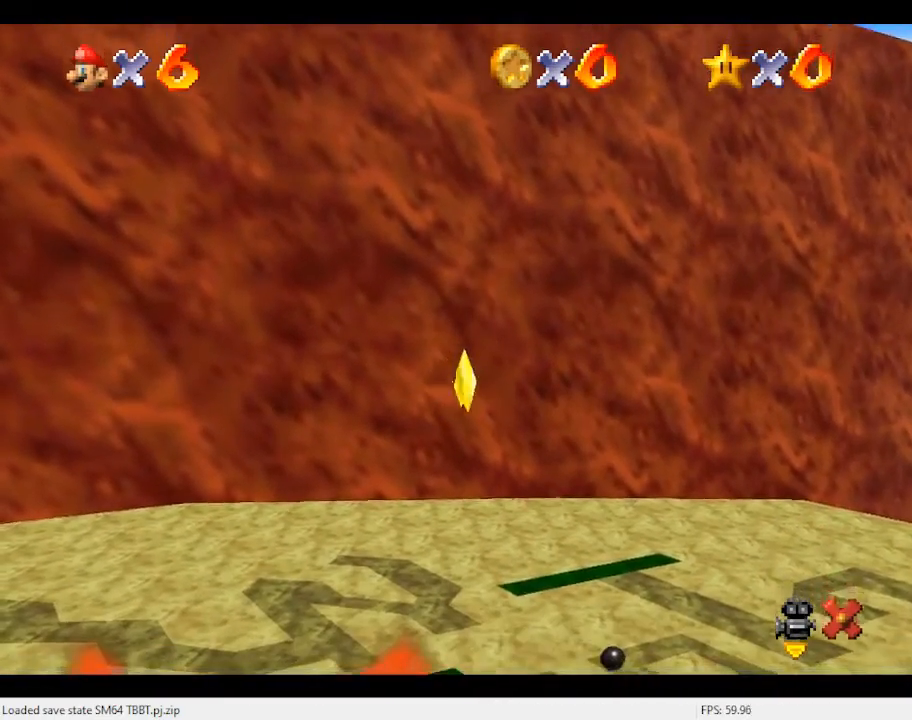
{"buttons": ["A"], "left_stick": "center", "events": [[400, "A", "down"]]}
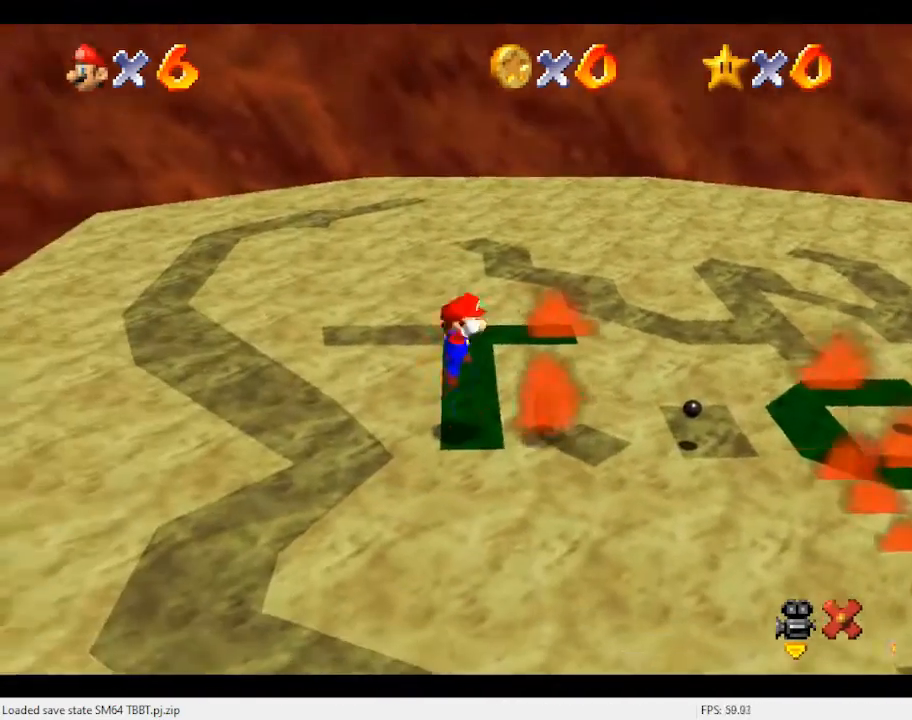
{"buttons": [], "left_stick": "center", "events": [[267, "A", "up"]]}
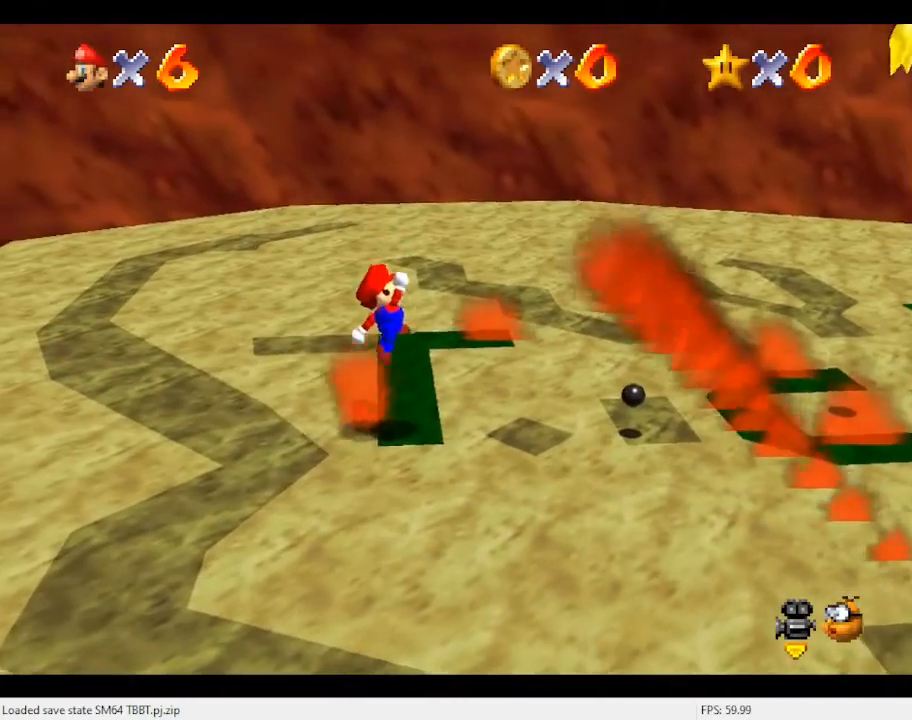
{"buttons": [], "left_stick": "center", "events": []}
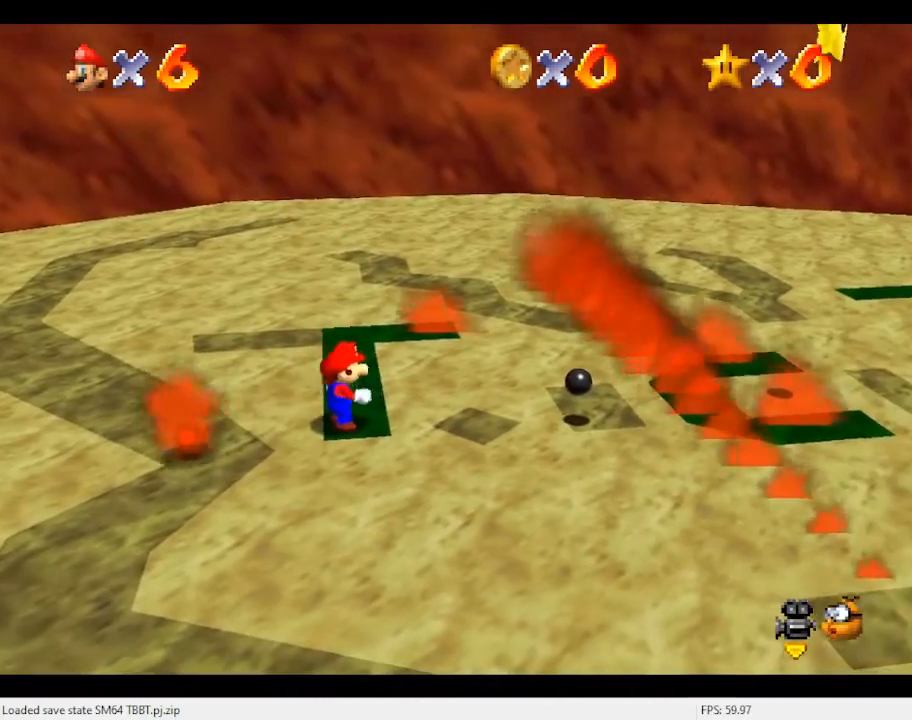
{"buttons": [], "left_stick": "center", "events": []}
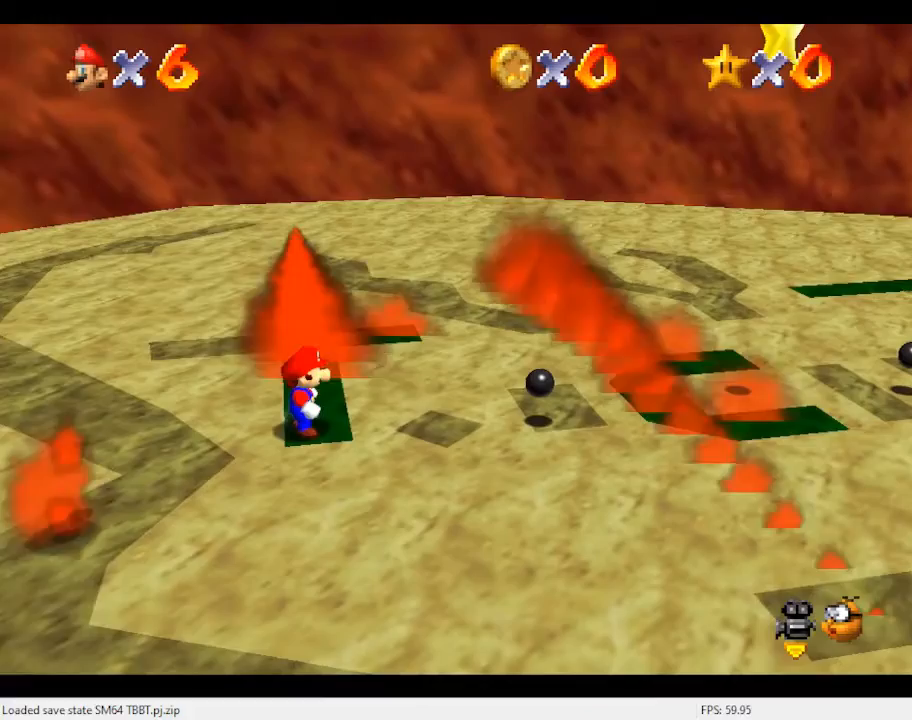
{"buttons": [], "left_stick": "center", "events": []}
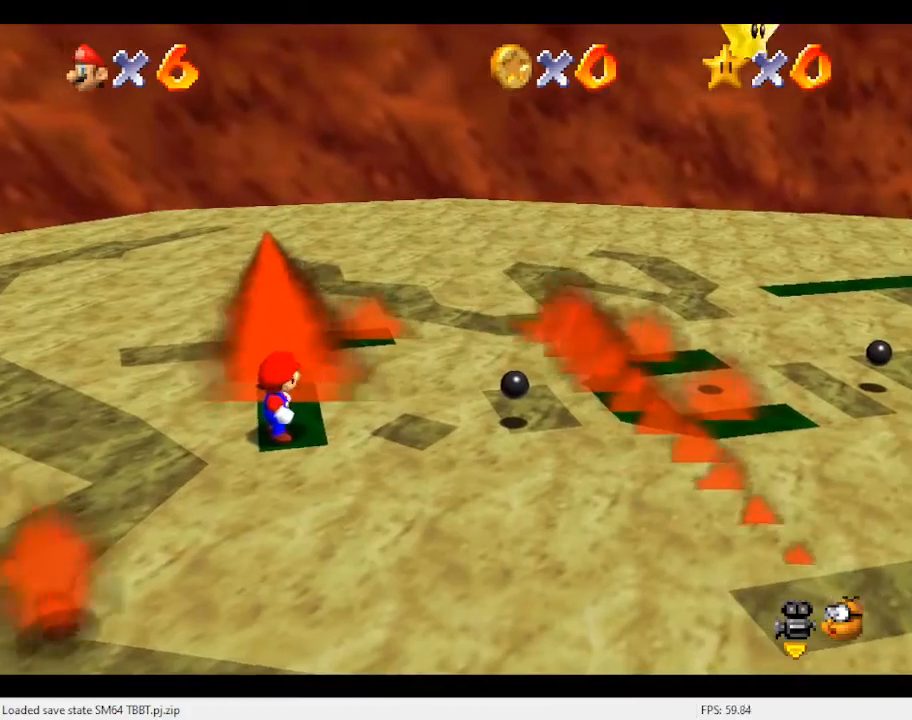
{"buttons": ["A"], "left_stick": "center", "events": [[200, "A", "down"]]}
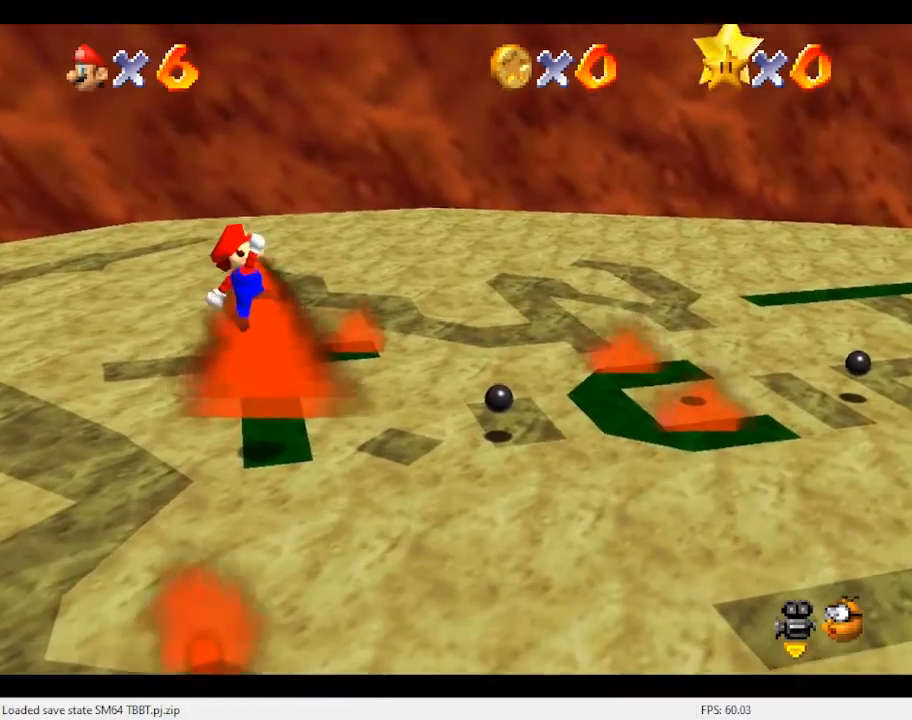
{"buttons": [], "left_stick": "center", "events": [[33, "A", "up"], [200, "C_LEFT", "down"], [267, "C_LEFT", "up"], [367, "C_LEFT", "down"], [467, "C_LEFT", "up"]]}
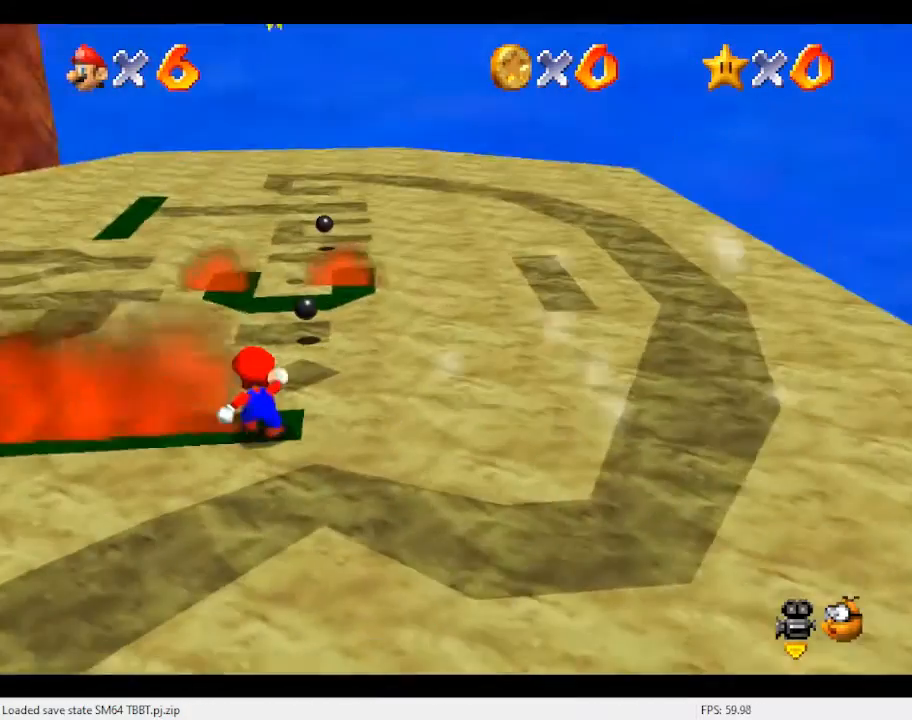
{"buttons": [], "left_stick": "left", "events": [[400, "A", "down"], [467, "A", "up"], [500, "left_stick", "left"]]}
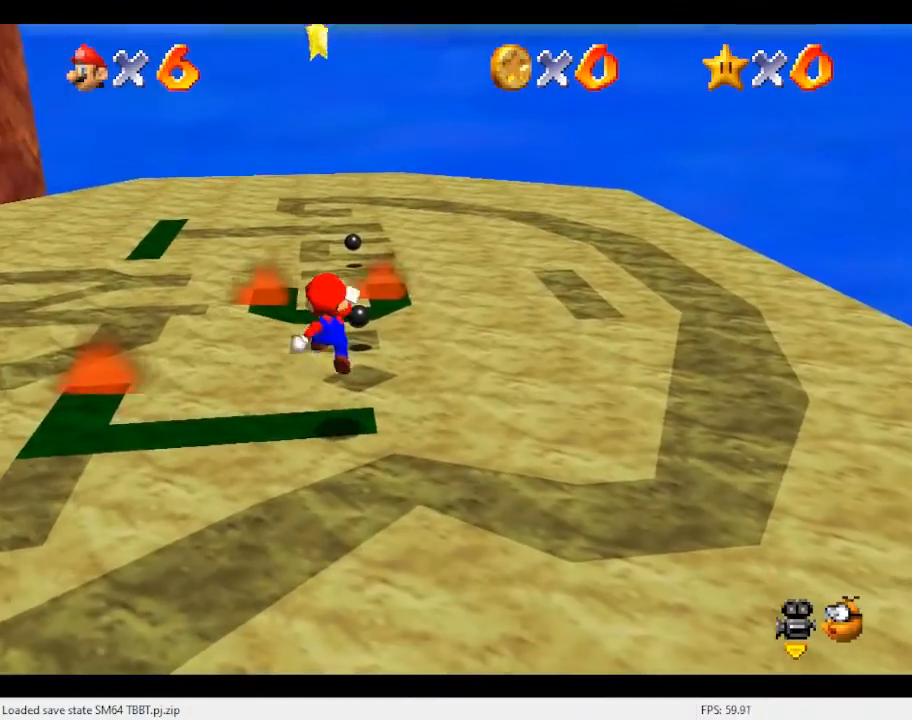
{"buttons": [], "left_stick": "center", "events": [[100, "left_stick", "center"], [433, "C_RIGHT", "down"], [467, "C_RIGHT", "up"]]}
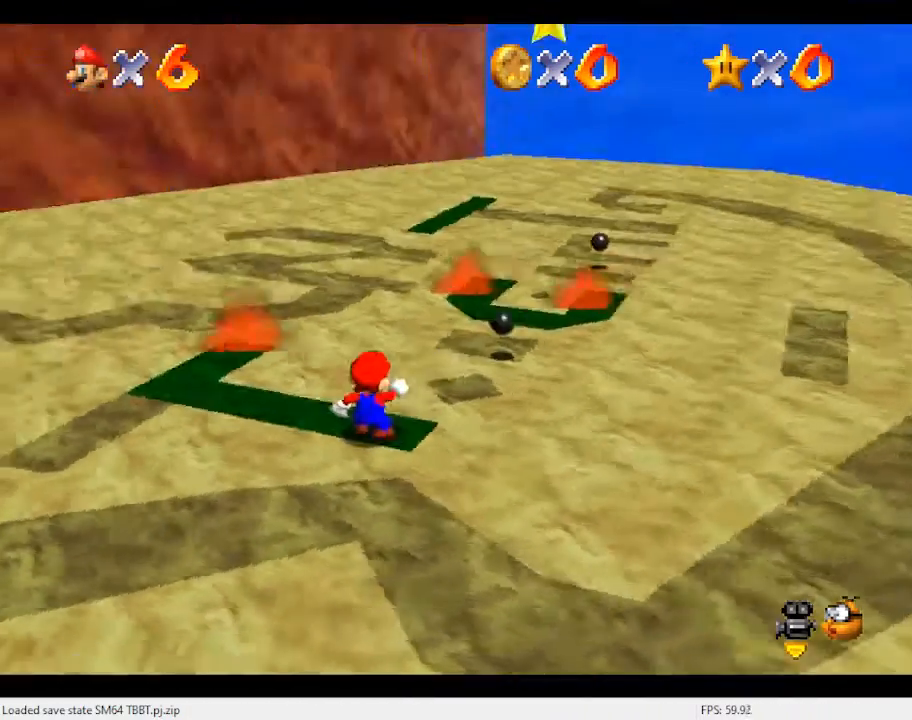
{"buttons": ["A"], "left_stick": "center", "events": [[67, "C_RIGHT", "down"], [167, "C_RIGHT", "up"], [500, "A", "down"]]}
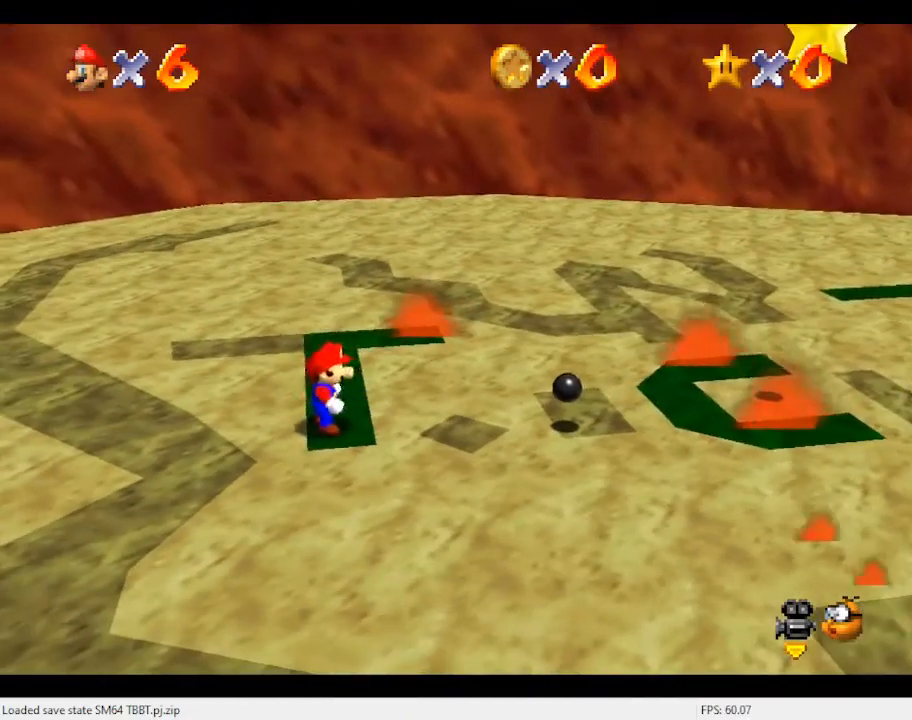
{"buttons": [], "left_stick": "center", "events": [[167, "A", "up"], [167, "left_stick", "down"], [333, "left_stick", "center"]]}
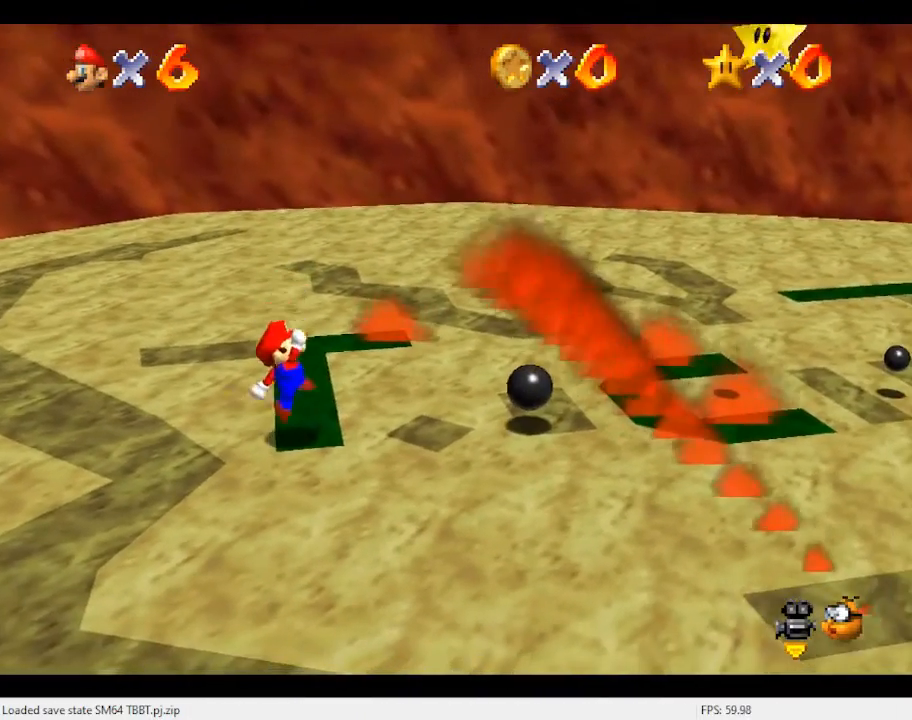
{"buttons": [], "left_stick": "center", "events": []}
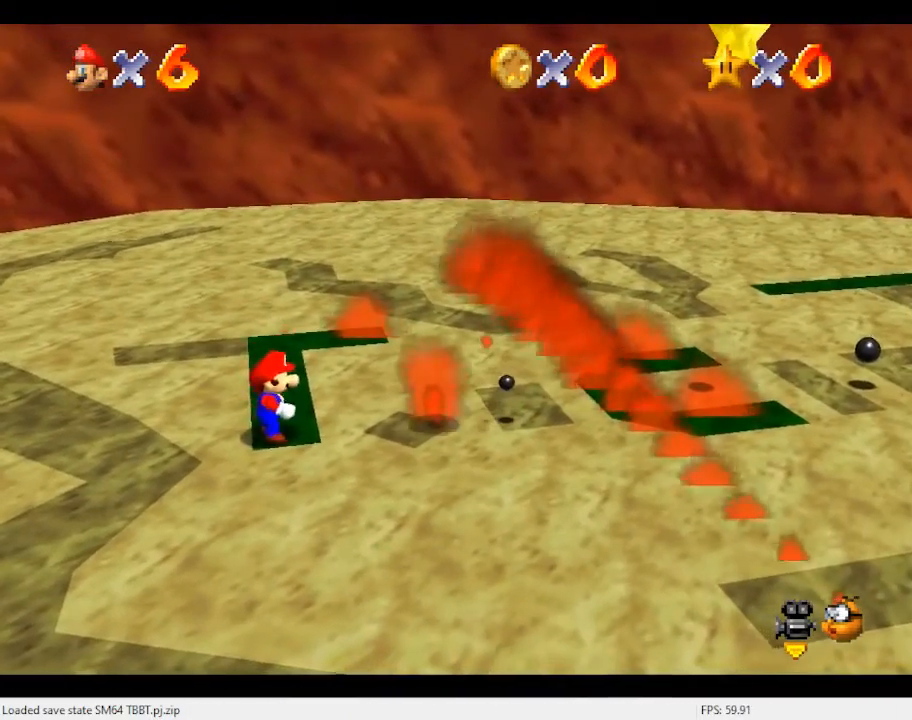
{"buttons": ["A", "B"], "left_stick": "center", "events": [[33, "A", "down"], [433, "B", "down"]]}
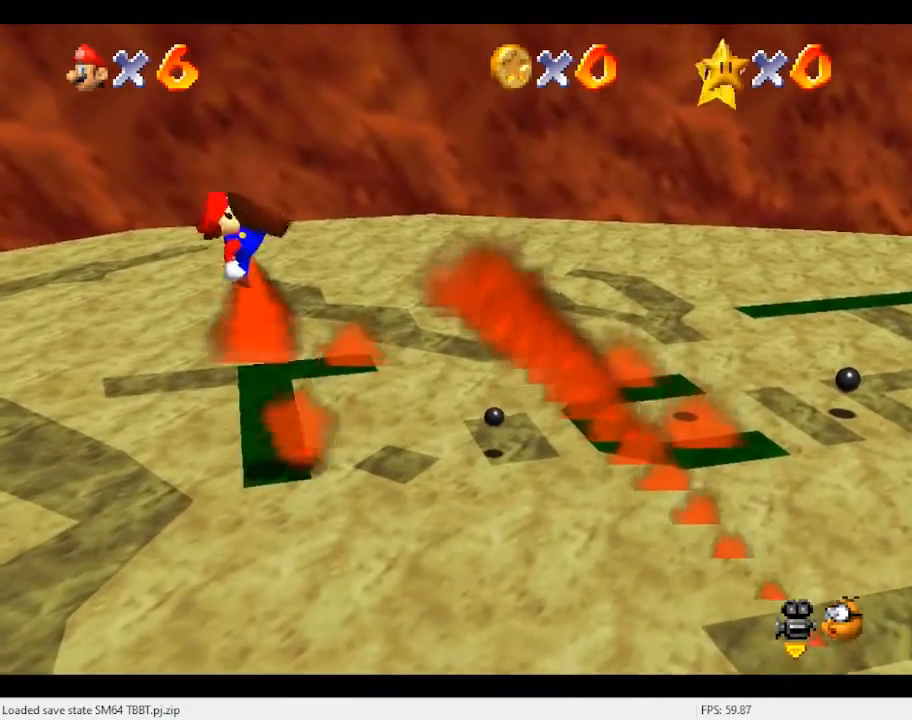
{"buttons": [], "left_stick": "right", "events": [[167, "A", "up"], [167, "B", "up"], [400, "left_stick", "right"]]}
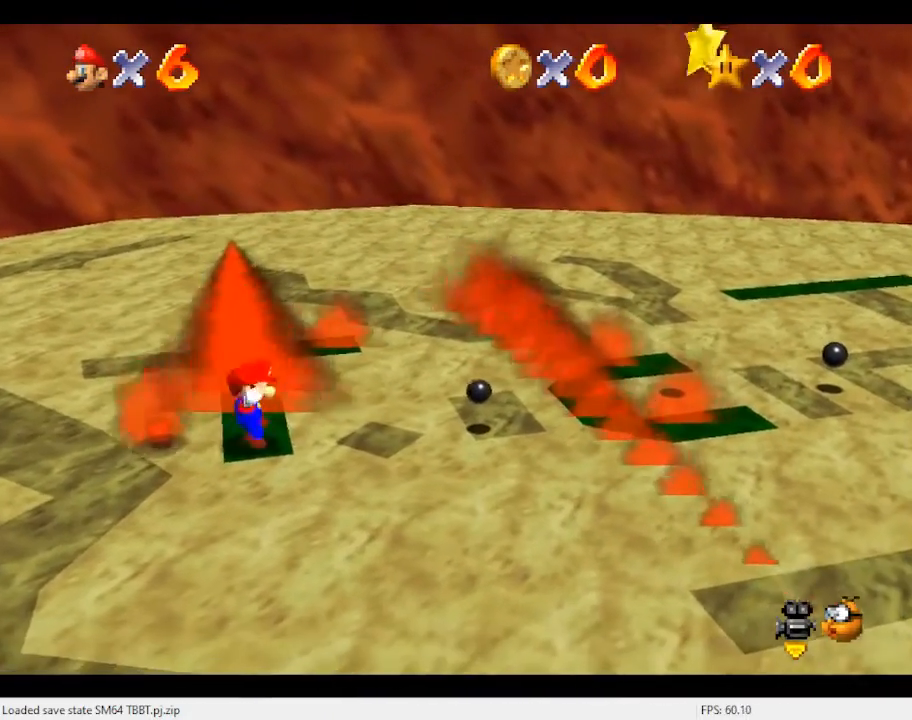
{"buttons": ["A"], "left_stick": "right", "events": [[100, "A", "down"]]}
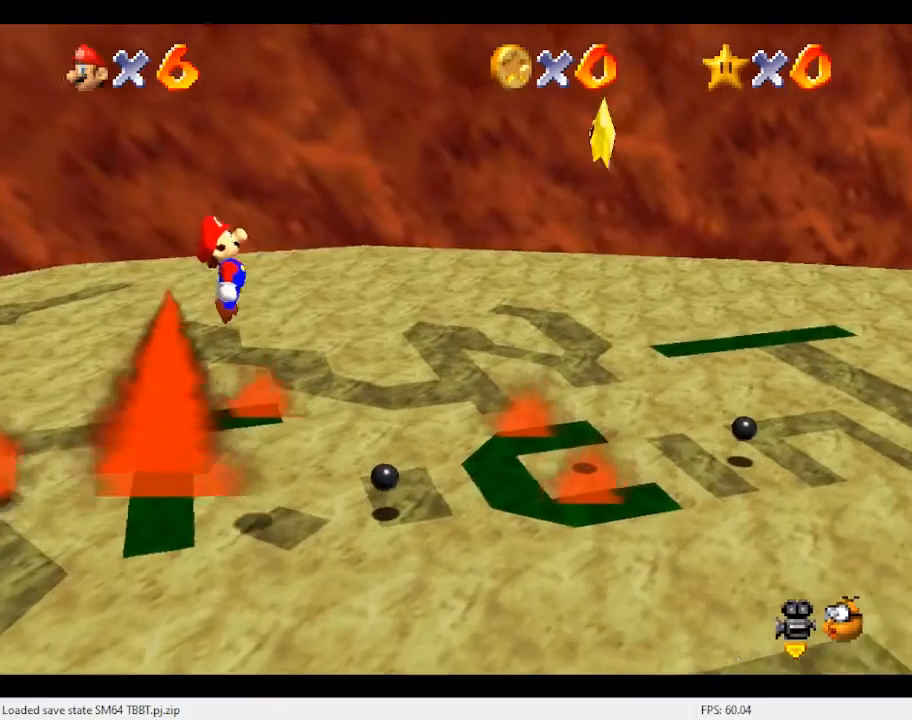
{"buttons": [], "left_stick": "center", "events": [[33, "A", "up"], [100, "left_stick", "left"], [167, "left_stick", "center"], [233, "B", "down"], [267, "left_stick", "right"], [367, "B", "up"], [433, "left_stick", "center"]]}
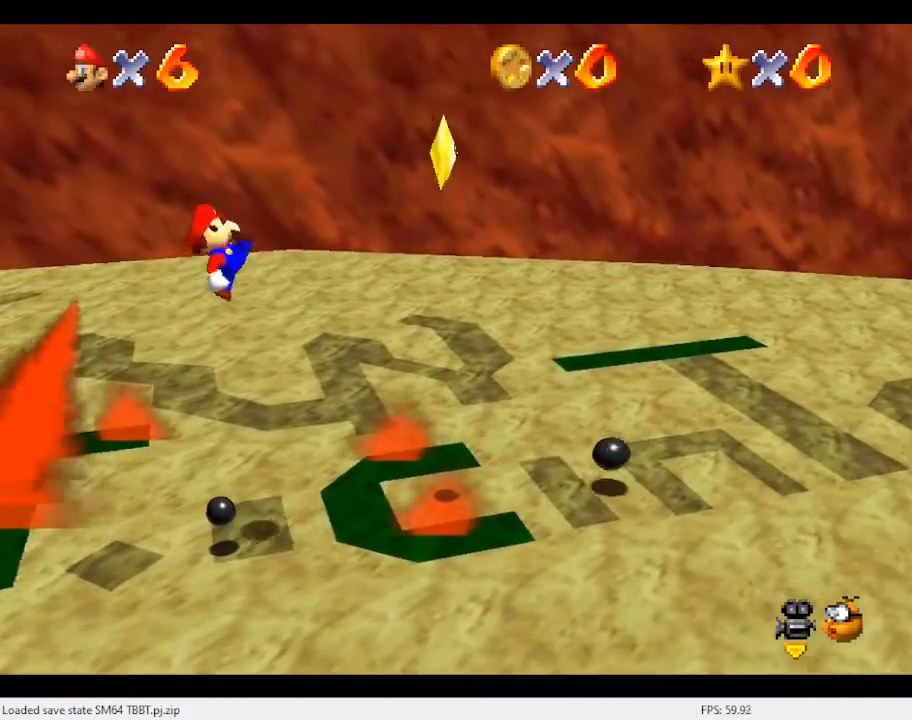
{"buttons": ["A"], "left_stick": "right", "events": [[100, "left_stick", "left"], [333, "left_stick", "center"], [400, "A", "down"], [433, "left_stick", "right"]]}
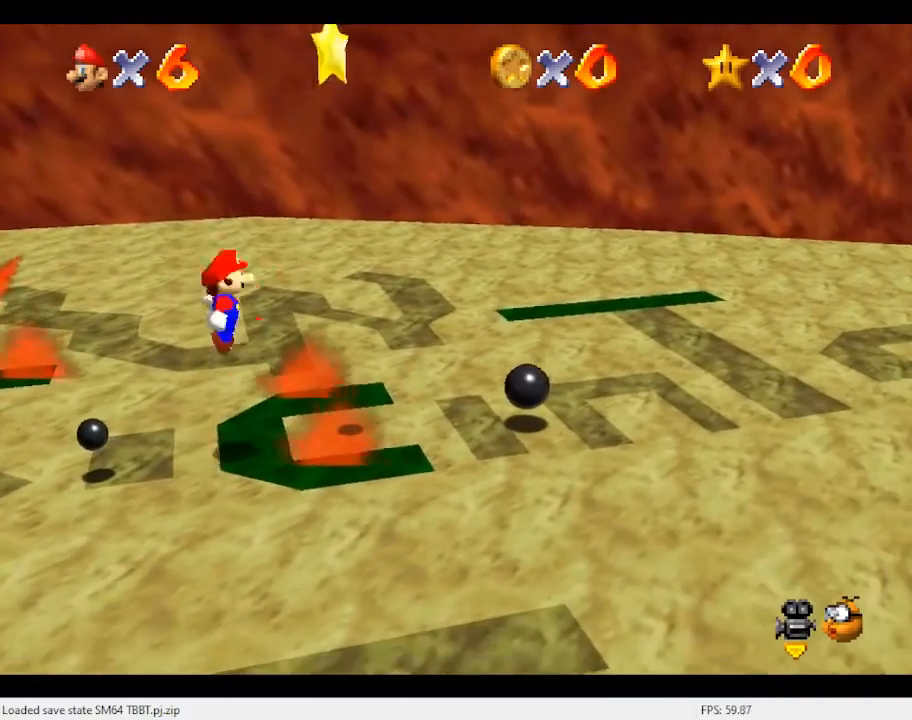
{"buttons": ["Z"], "left_stick": "up-right", "events": [[333, "A", "up"], [367, "Z", "down"], [367, "left_stick", "up-right"]]}
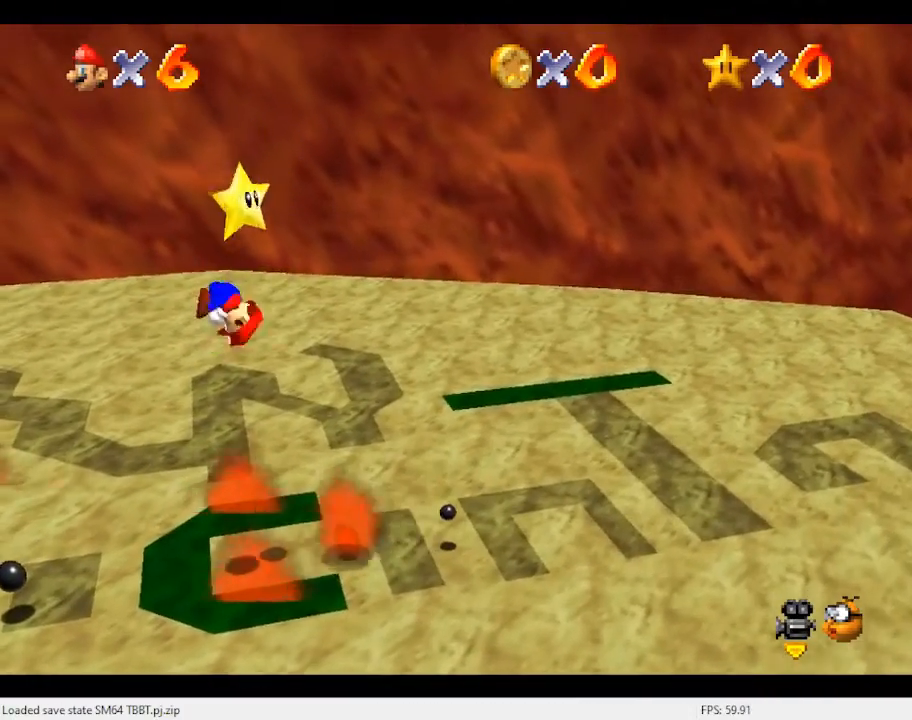
{"buttons": [], "left_stick": "center", "events": [[33, "left_stick", "center"], [100, "Z", "up"]]}
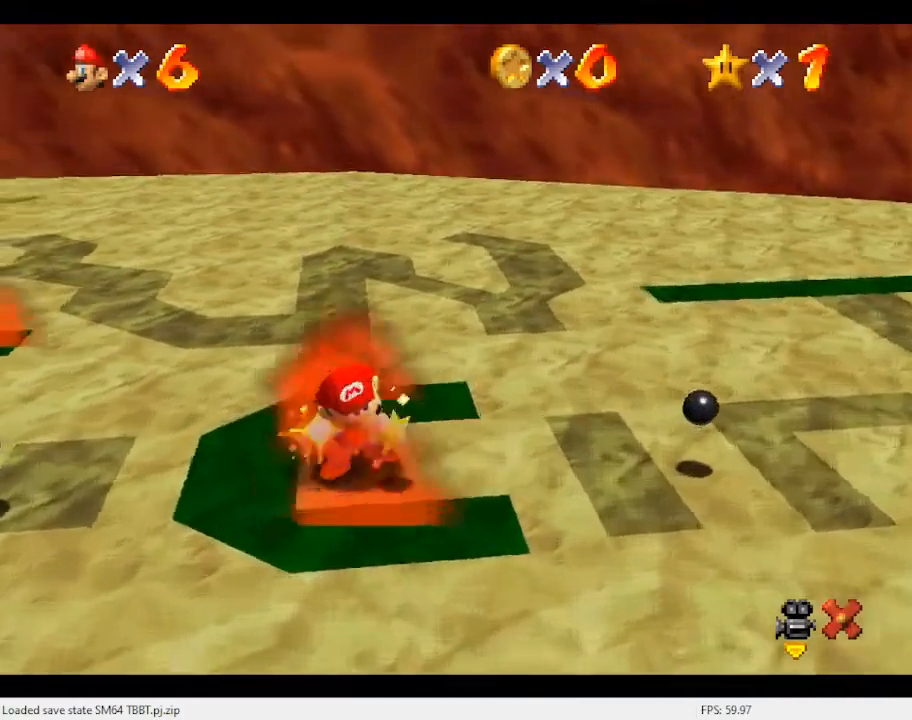
{"buttons": [], "left_stick": "center", "events": []}